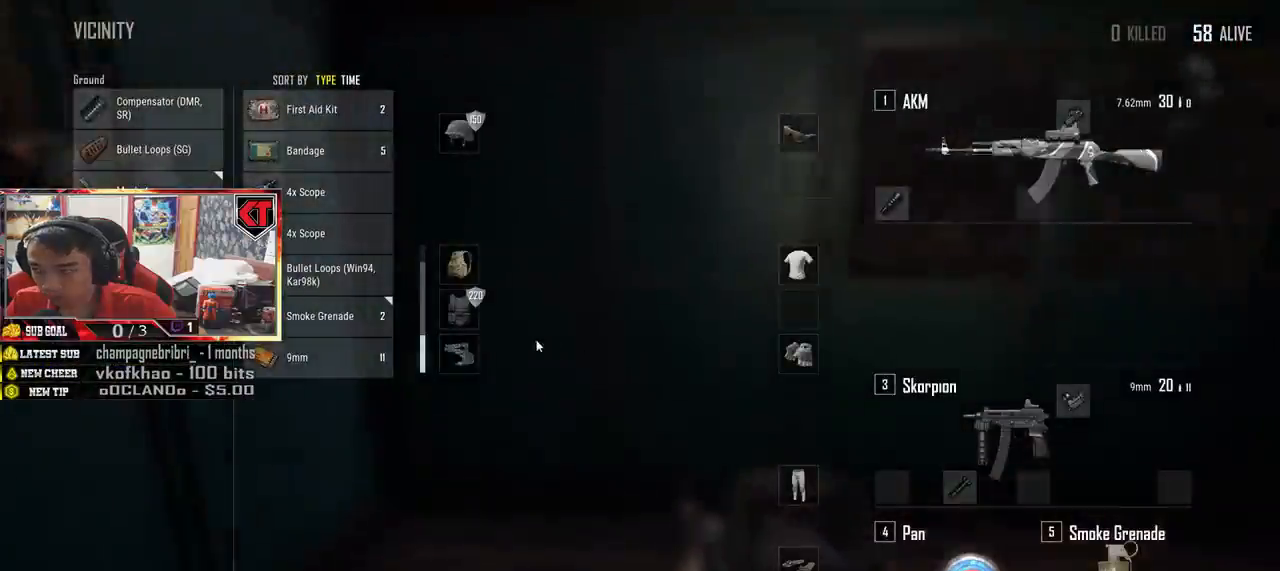
Gameplay with keyboard and mouse; each line is a JSON object with the keys and mouse buttons held at the frame after it. "events" lists presses ("down") and releases ("up") of "a", "c", "ctrl", "d", "e", "f", "q", "r", "s", "shift", "space", "tab", "v", "w", "x", "z", "mouse_left", "mouse_wheel" and "mouse_right" between this image and that frame as [ms after this image, input, new state], when the widget could be followed in between. "mouse_left", "mouse_wheel", "mouse_right" = the "left", "wheel", "right" buttons of the "mouse" list. No other keys are recorded. "wheel" means that the mouse wheel is clicked or scrolled. Mouse movement is not recorded.
{"keys": ["d"], "mouse": [], "events": [[134, "tab", "down"], [234, "d", "down"], [250, "tab", "up"], [400, "s", "up"]]}
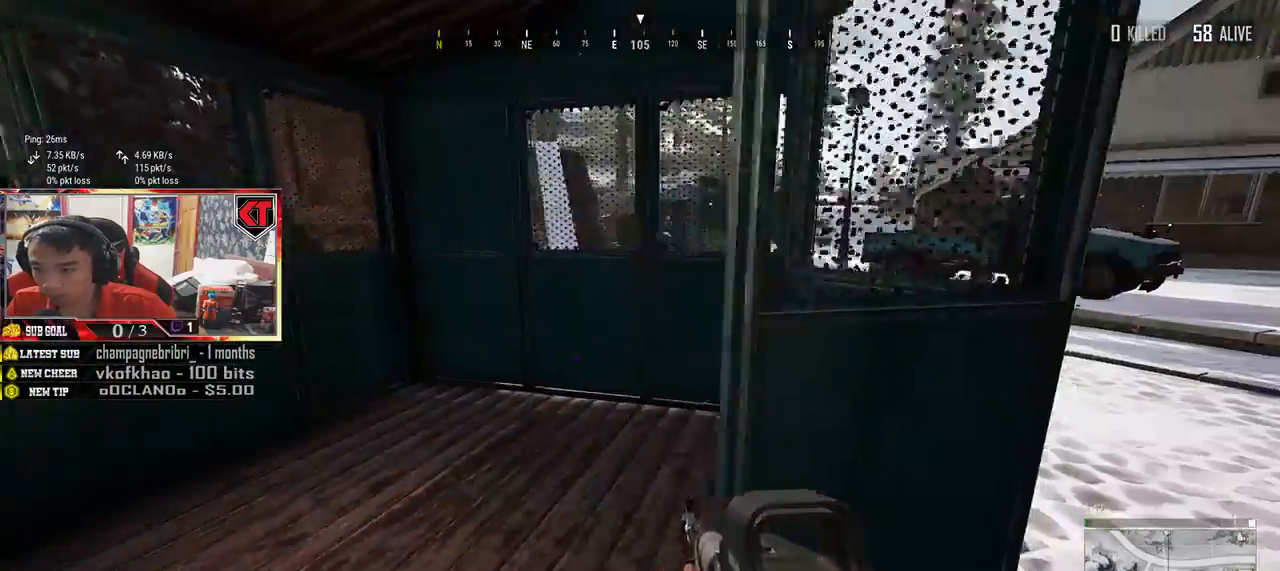
{"keys": ["shift", "w"], "mouse": [], "events": [[50, "w", "down"], [317, "shift", "down"], [500, "d", "up"]]}
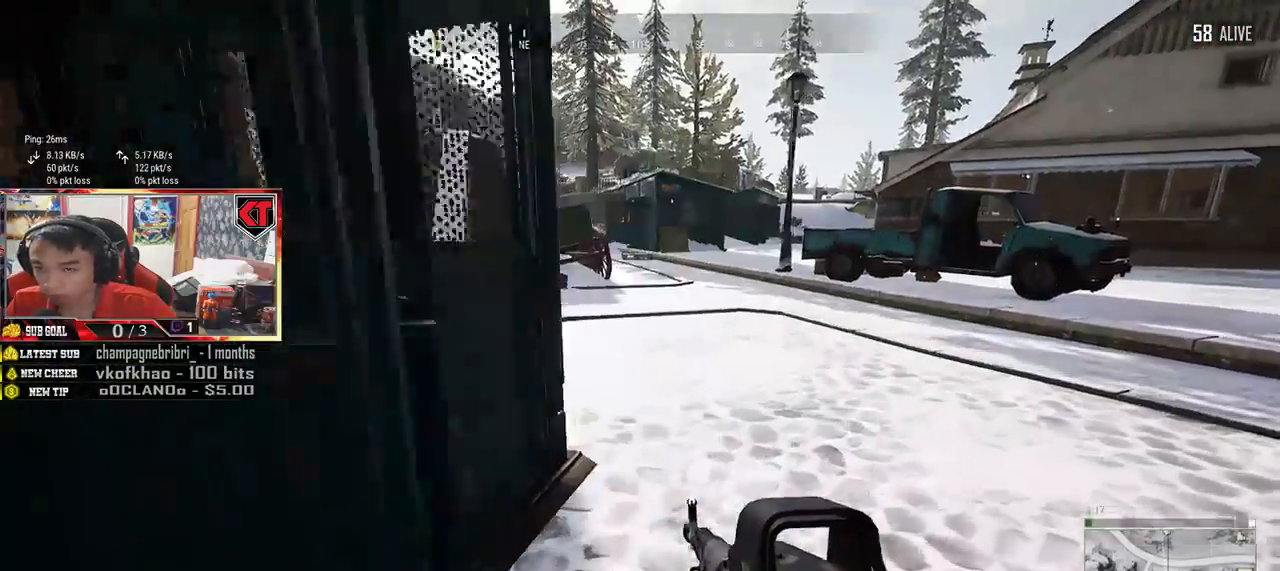
{"keys": ["w"], "mouse": [], "events": [[317, "shift", "up"]]}
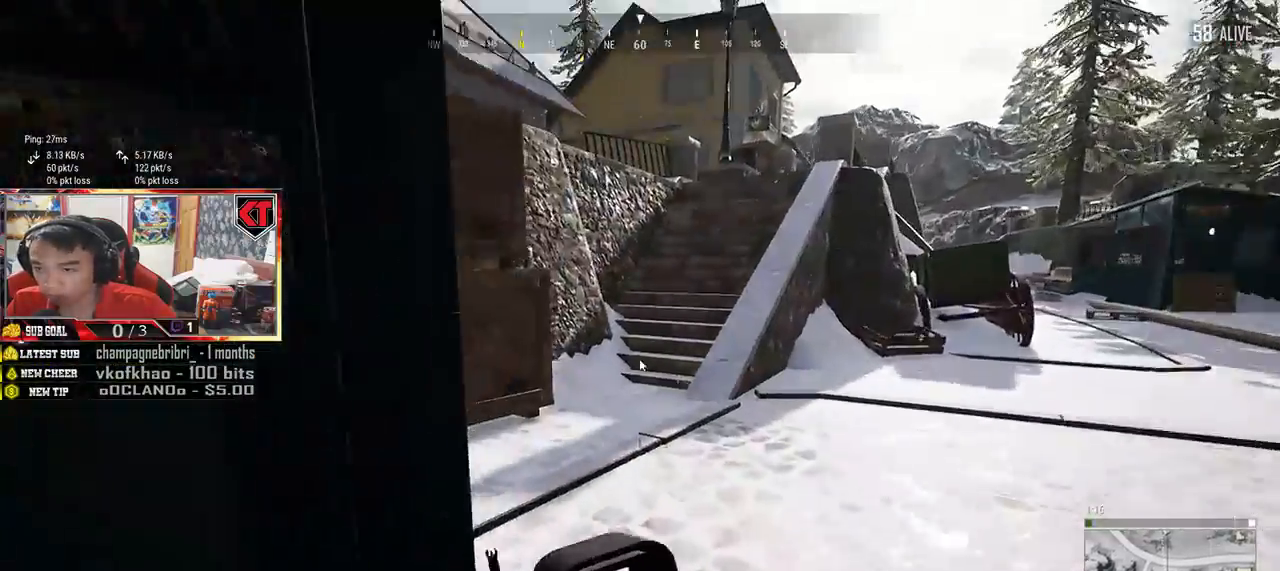
{"keys": ["w"], "mouse": [], "events": []}
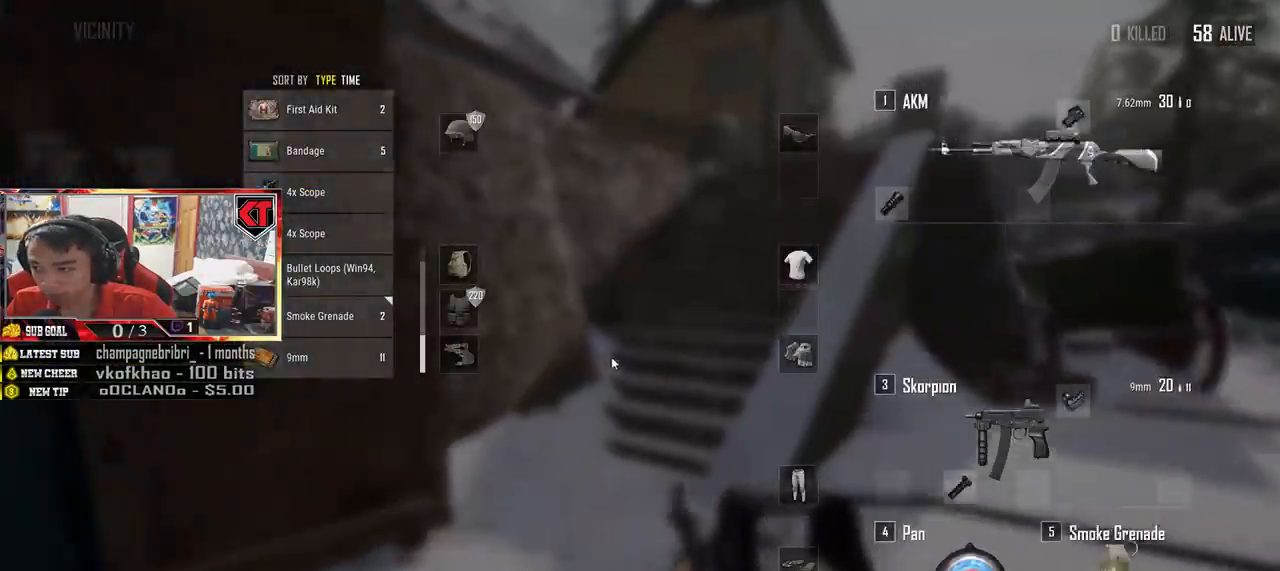
{"keys": ["shift", "w"], "mouse": [], "events": [[84, "tab", "down"], [167, "tab", "up"], [367, "shift", "down"]]}
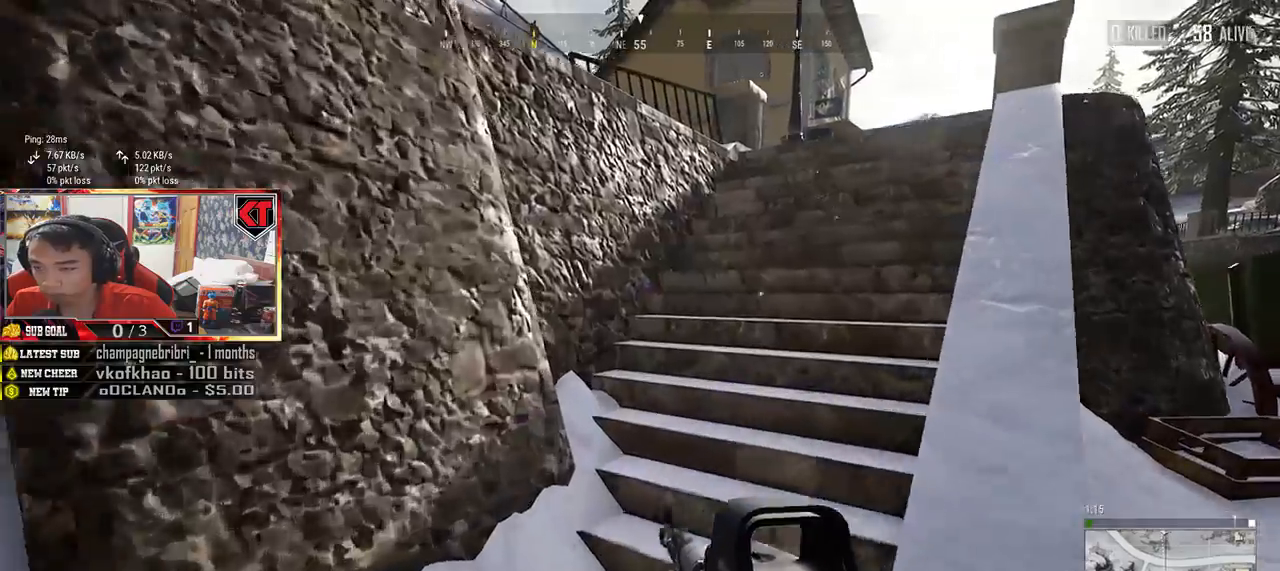
{"keys": ["shift", "w"], "mouse": [], "events": []}
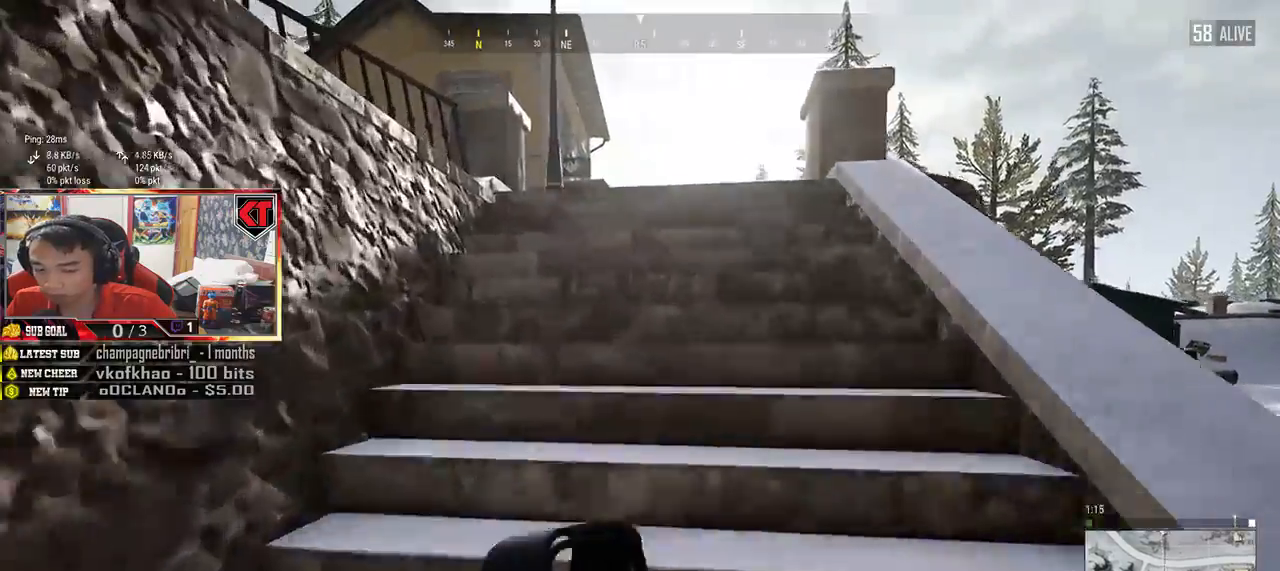
{"keys": ["d", "shift", "w"], "mouse": [], "events": [[317, "d", "down"]]}
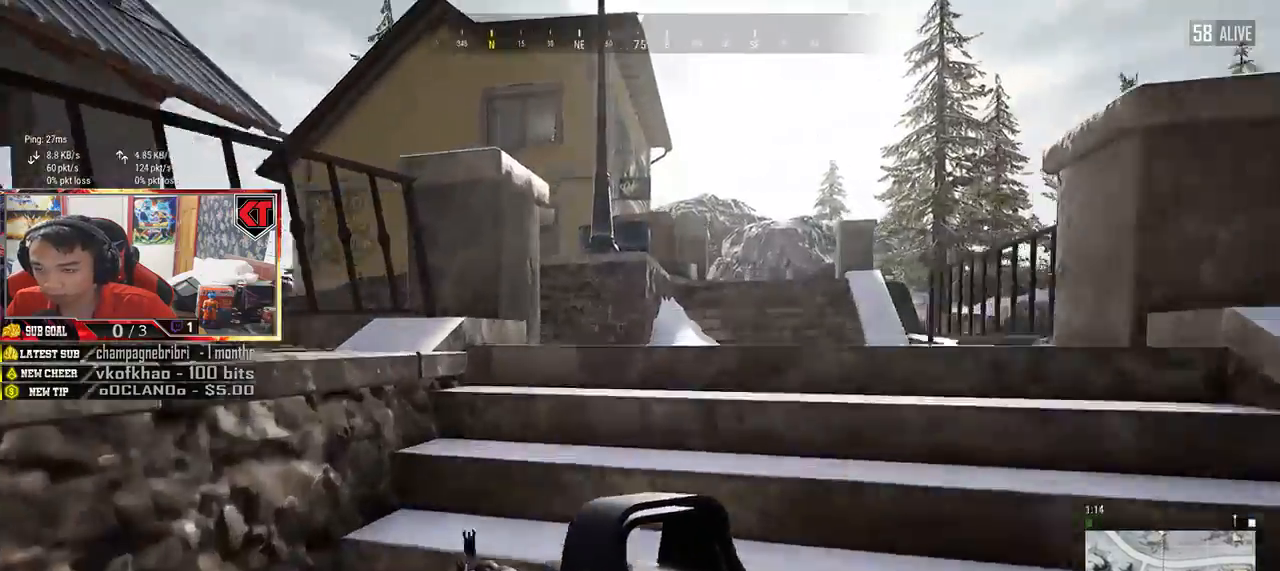
{"keys": ["shift", "w"], "mouse": []}
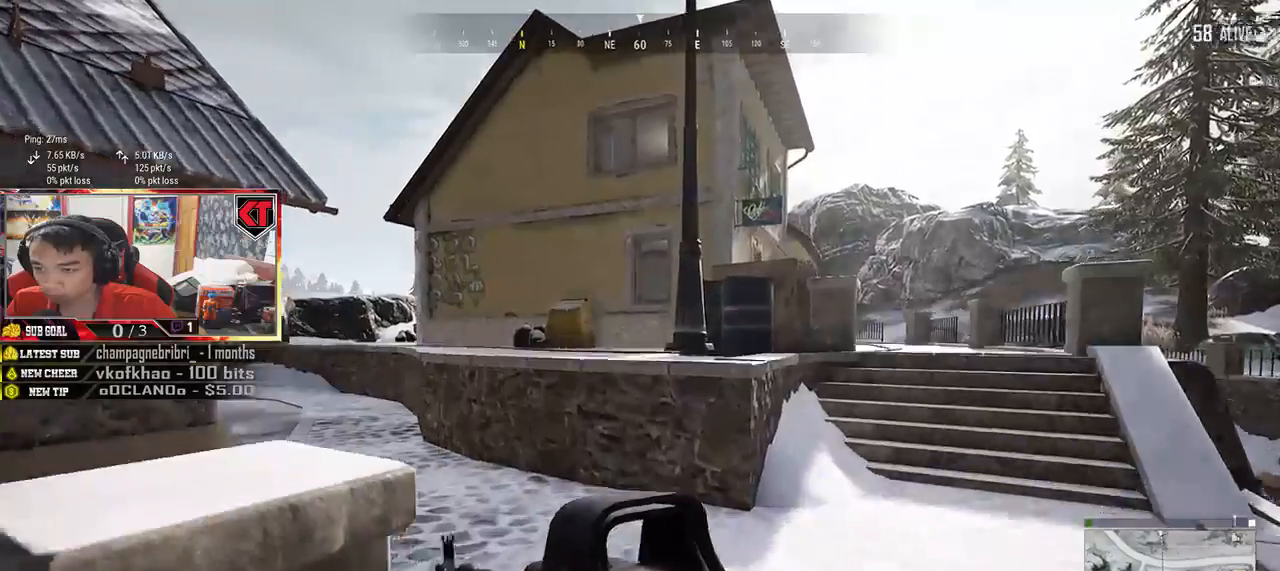
{"keys": ["shift", "w"], "mouse": [], "events": [[34, "shift", "up"], [484, "shift", "down"]]}
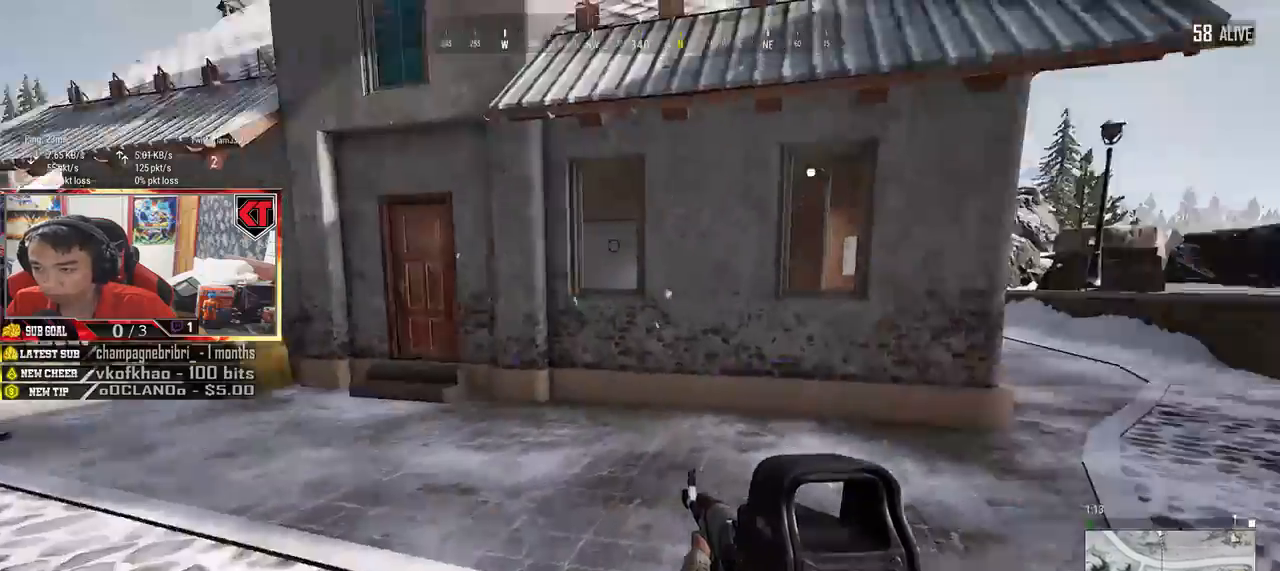
{"keys": ["shift", "w"], "mouse": [], "events": []}
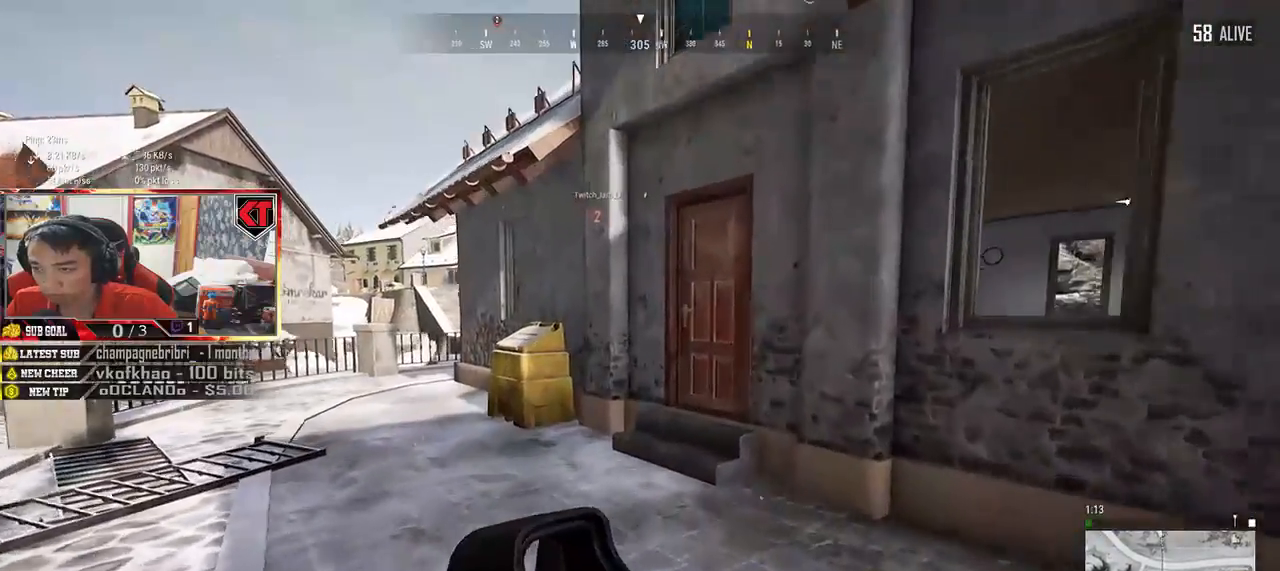
{"keys": ["w"], "mouse": [], "events": [[384, "shift", "up"]]}
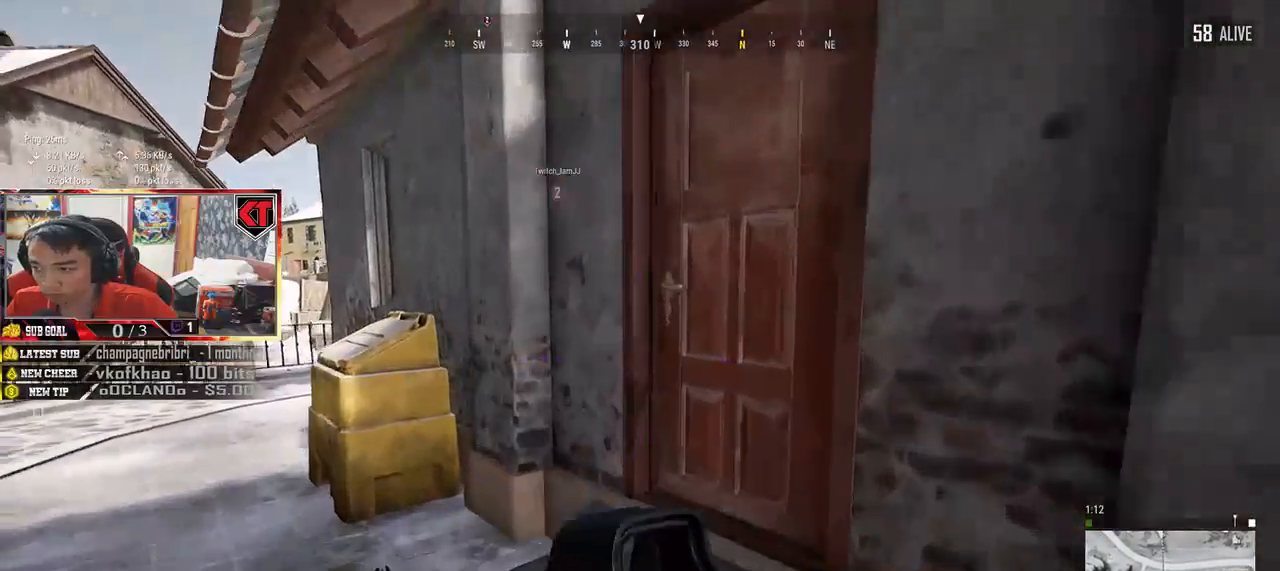
{"keys": ["w"], "mouse": [], "events": [[17, "f", "down"], [67, "w", "up"], [117, "f", "up"], [184, "f", "down"], [250, "a", "down"], [300, "f", "up"], [350, "a", "up"], [434, "w", "down"]]}
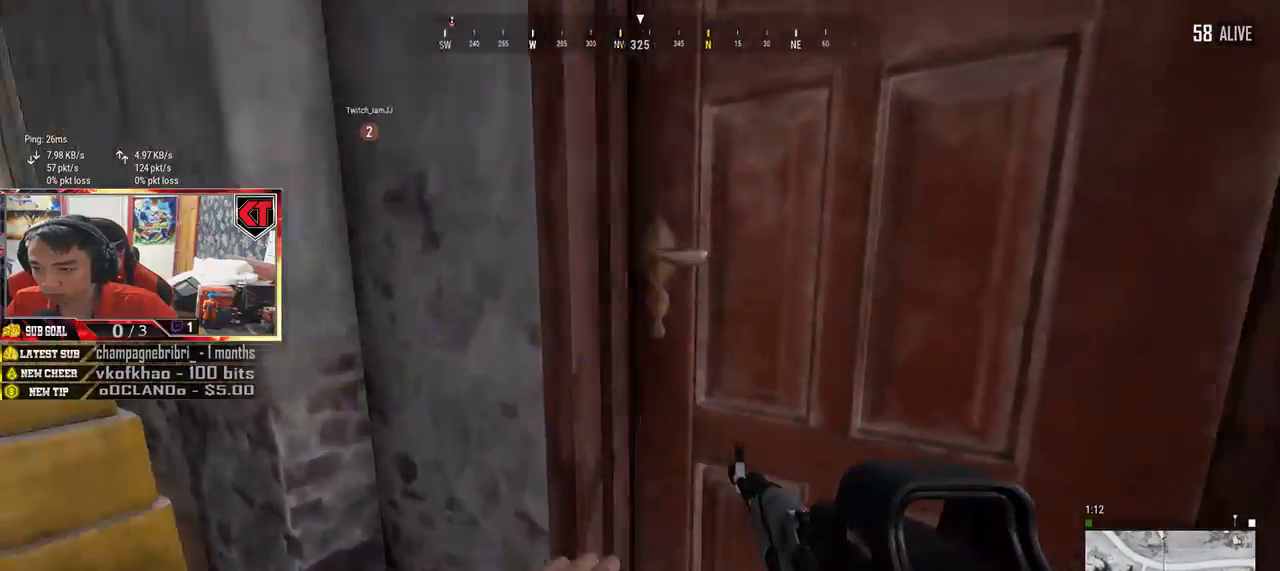
{"keys": ["w"], "mouse": [], "events": [[50, "d", "down"], [300, "d", "up"]]}
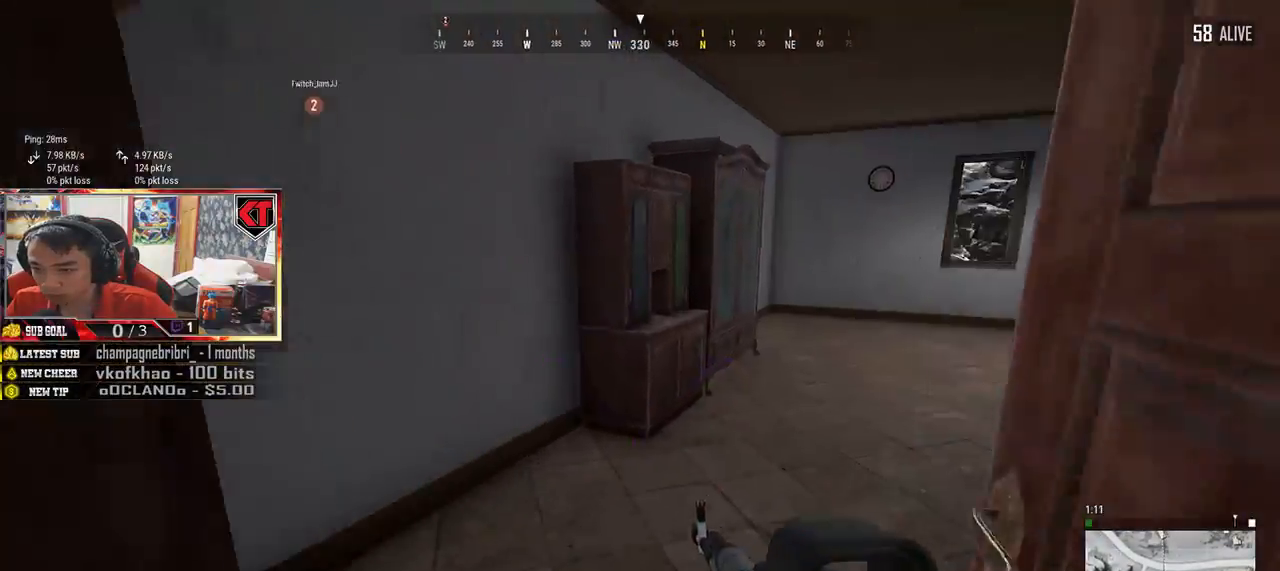
{"keys": ["a", "w"], "mouse": [], "events": [[100, "a", "down"], [100, "w", "up"], [350, "w", "down"]]}
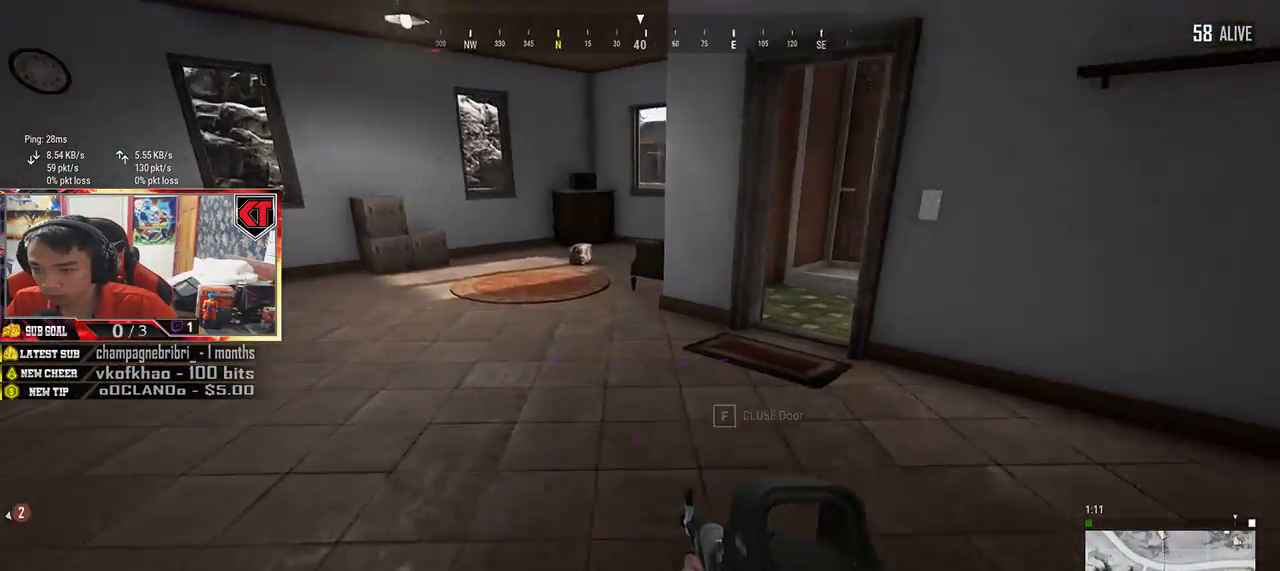
{"keys": ["shift", "w"], "mouse": [], "events": [[84, "a", "up"], [250, "shift", "down"]]}
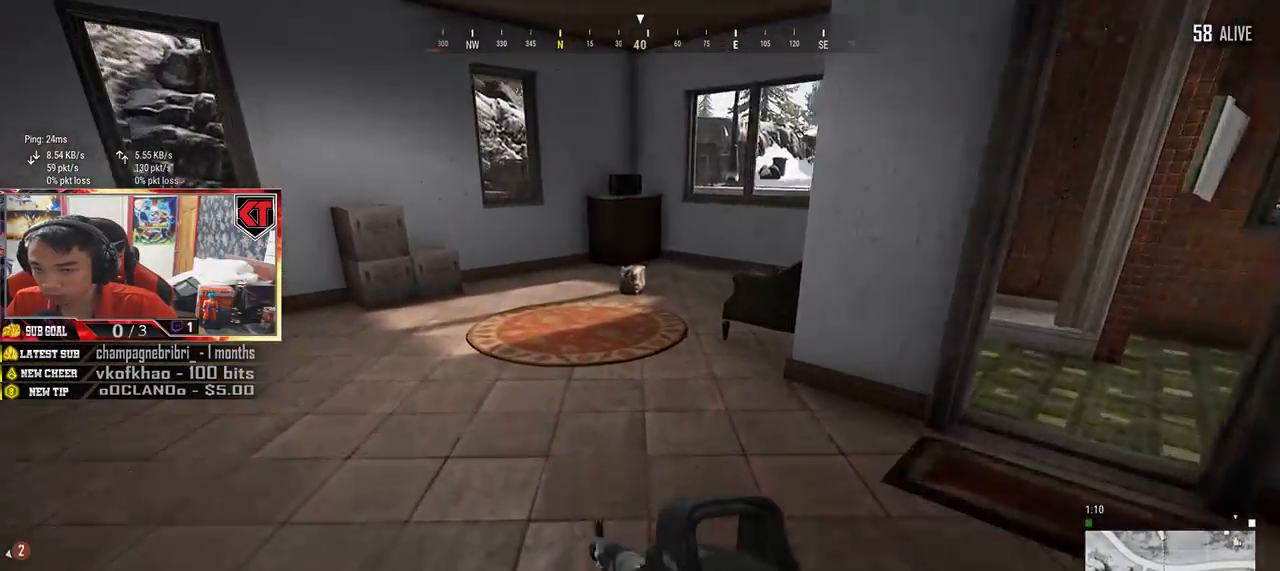
{"keys": ["shift", "w"], "mouse": [], "events": []}
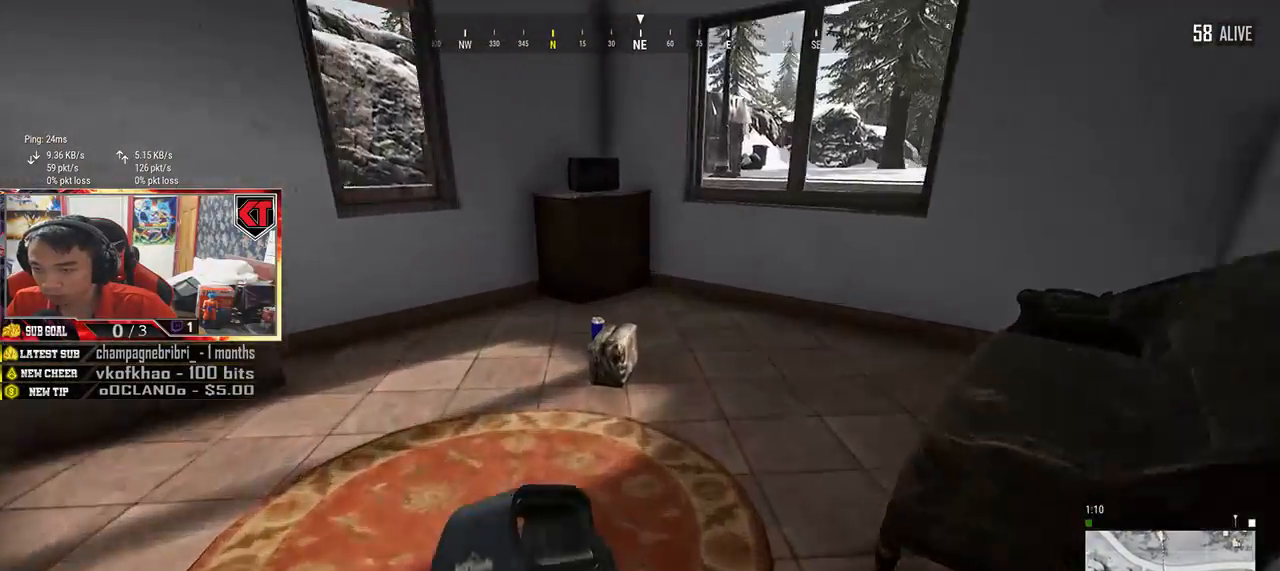
{"keys": ["w"], "mouse": [], "events": [[67, "shift", "up"], [250, "tab", "down"], [350, "tab", "up"]]}
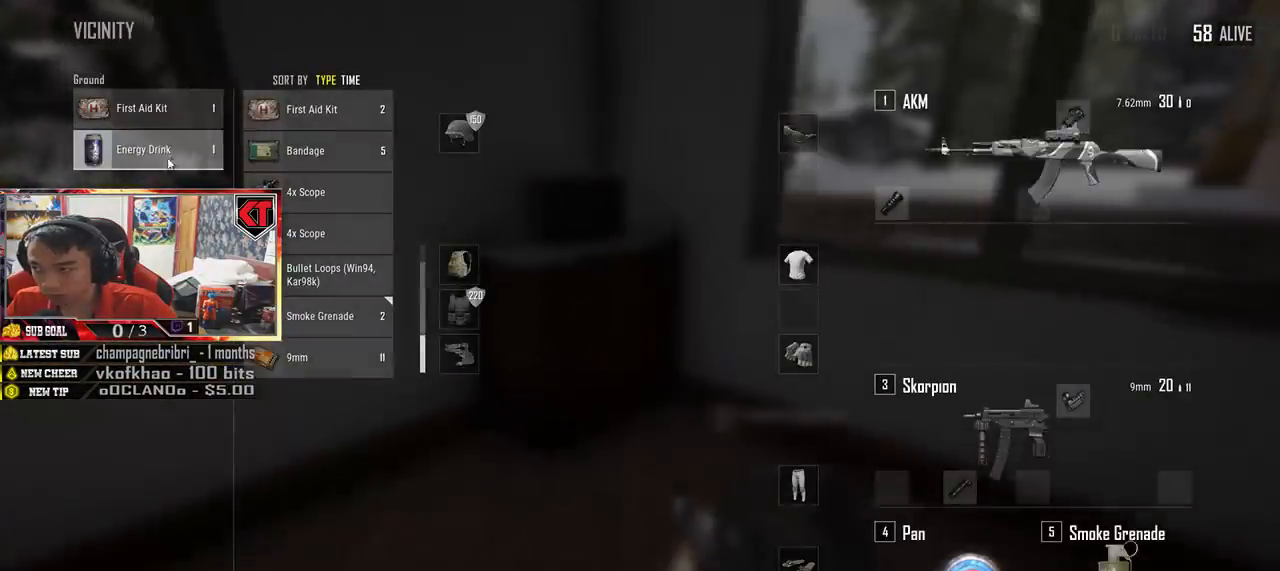
{"keys": [], "mouse": ["left"], "events": [[50, "w", "up"], [167, "mouse_left", "down"], [267, "mouse_left", "up"], [450, "mouse_left", "down"]]}
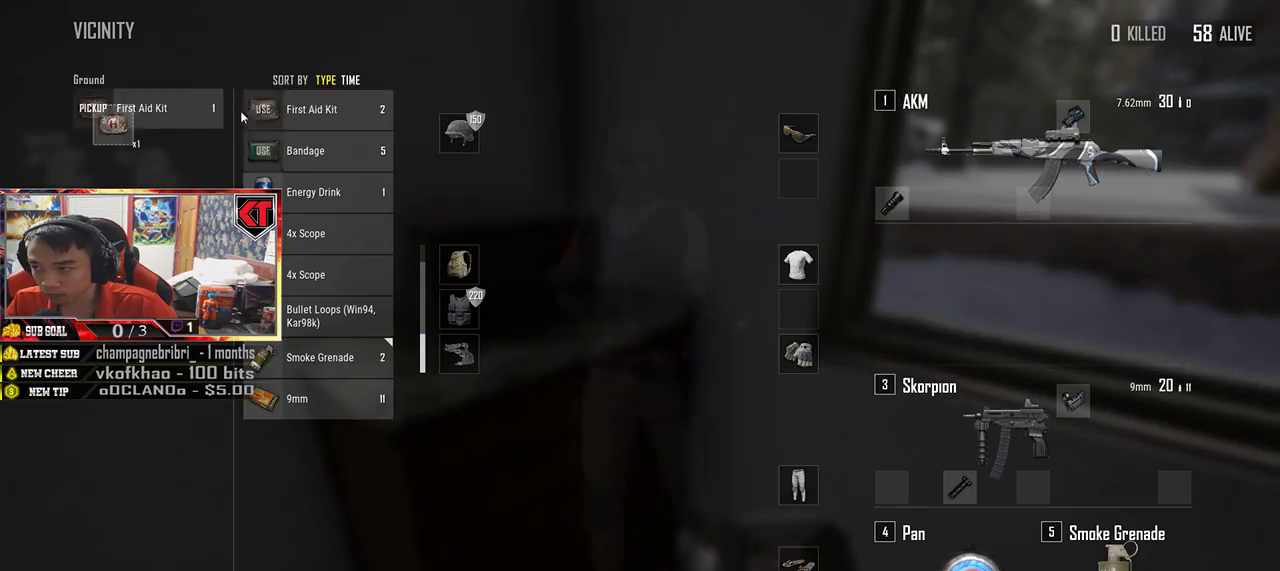
{"keys": ["tab"], "mouse": [], "events": [[17, "mouse_left", "up"], [267, "mouse_right", "down"], [334, "mouse_right", "up"], [434, "tab", "down"]]}
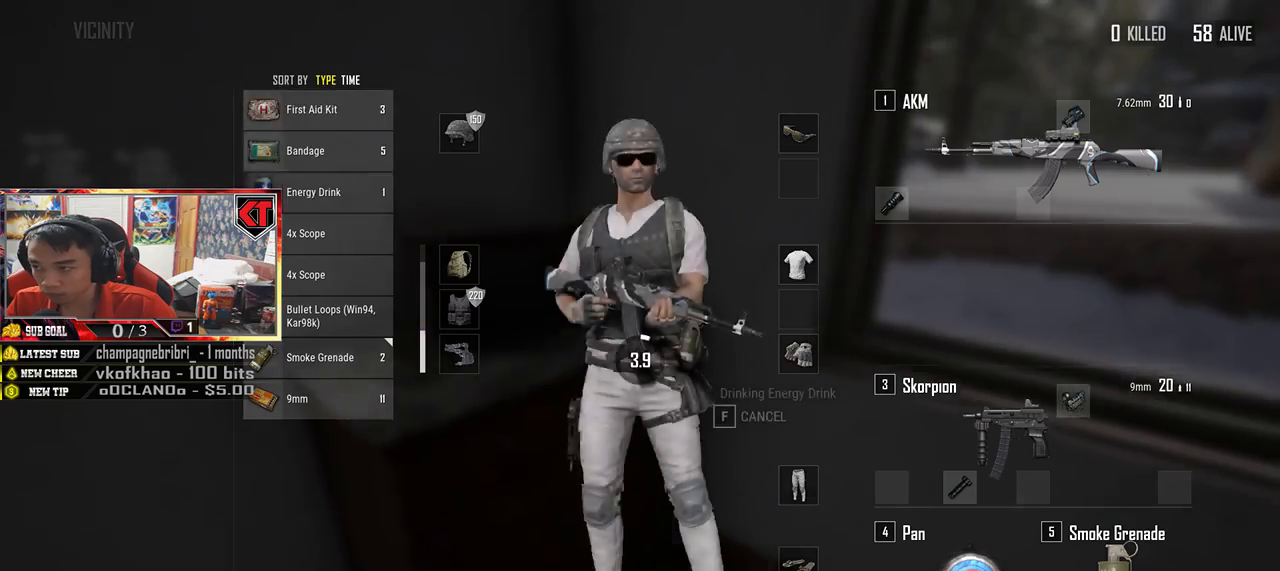
{"keys": [], "mouse": [], "events": [[50, "tab", "up"]]}
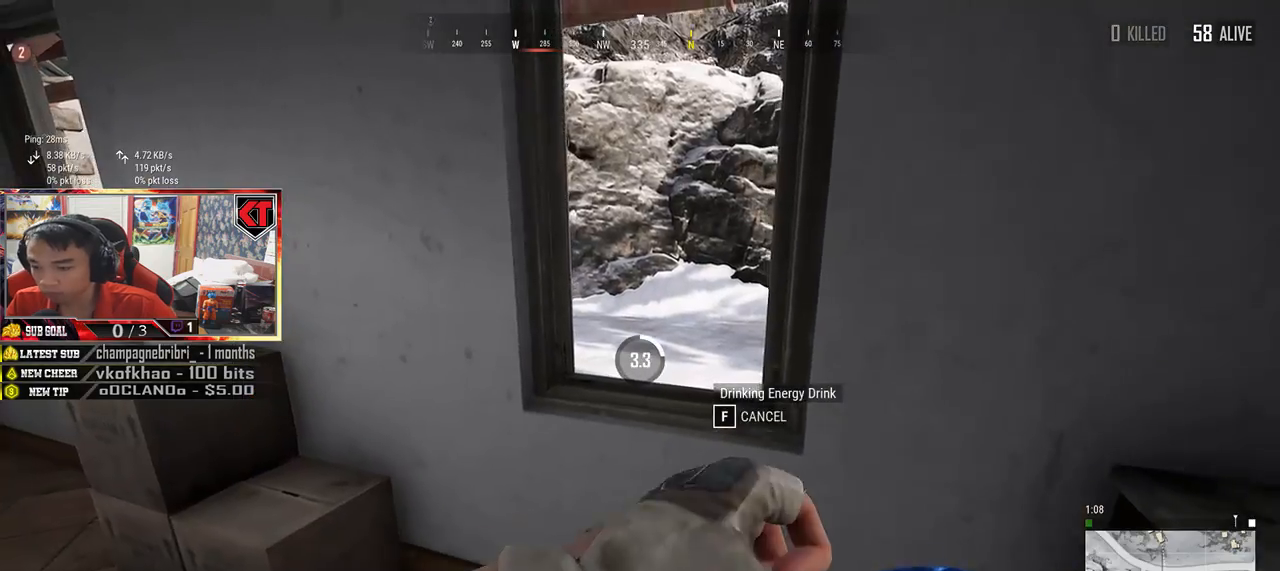
{"keys": [], "mouse": [], "events": []}